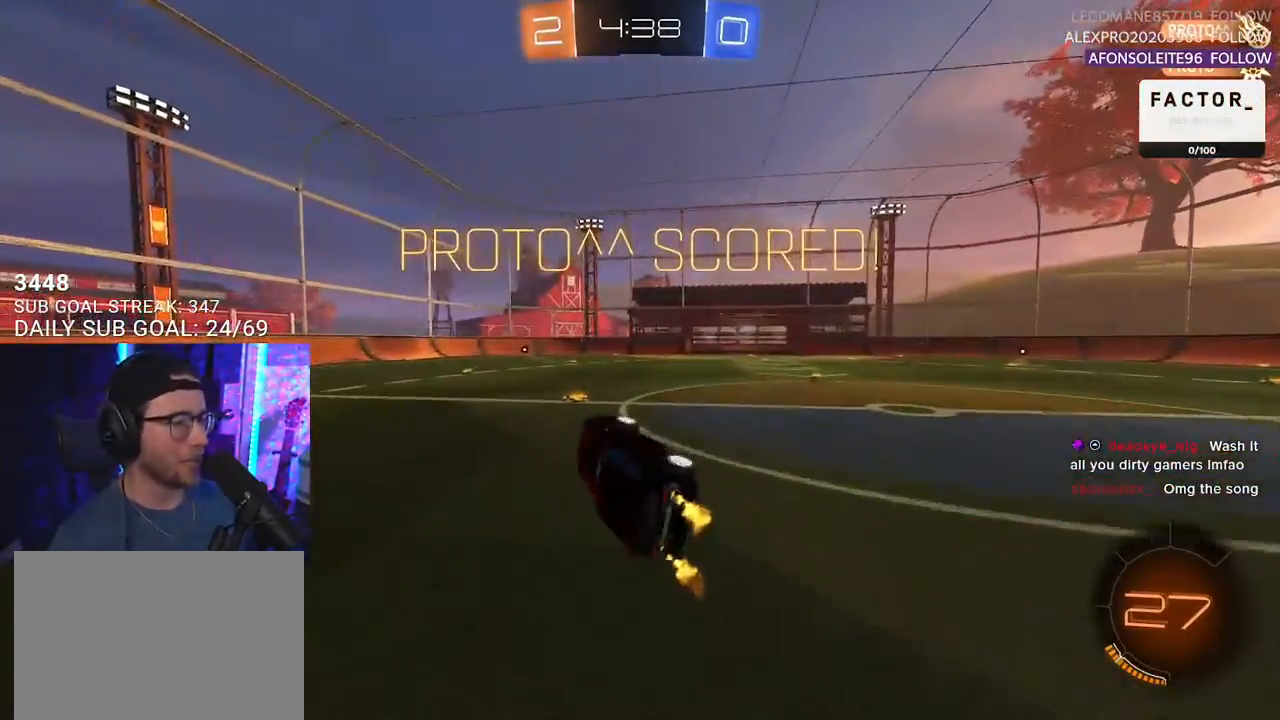
Gameplay with a controller (PlayStation layout); each line is a JSON object with the inputs held at the frame after it. "events" lists button and stick changes between this image and that frame as [ms after this image, input, new state], when the widget could be followed in between. Not read: SELECT START.
{"buttons": ["R2"], "left_stick": "up-left", "right_stick": "center", "events": [[33, "left_stick", "up-right"], [50, "L3", "up"], [283, "left_stick", "up-left"]]}
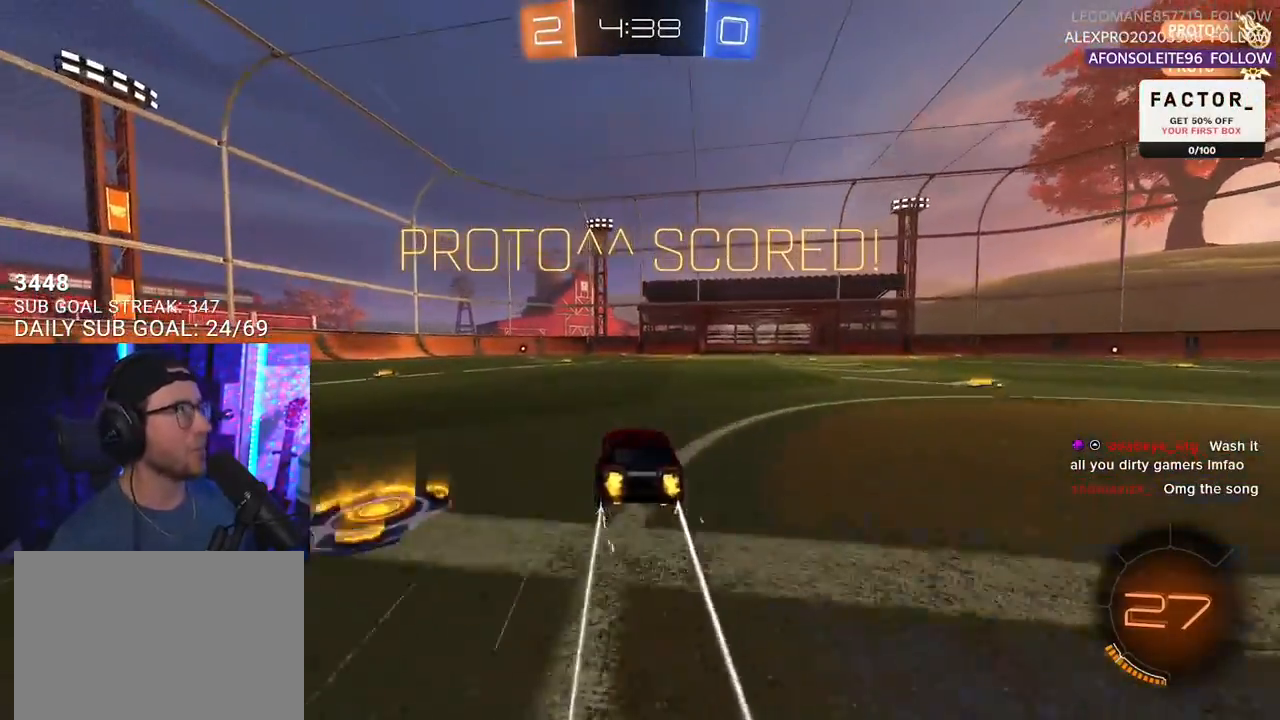
{"buttons": ["L2", "R2"], "left_stick": "down-left", "right_stick": "center", "events": [[50, "CROSS", "down"], [100, "L2", "down"], [133, "CROSS", "up"], [200, "CROSS", "down"], [233, "SQUARE", "down"], [250, "L2", "up"], [267, "CROSS", "up"], [267, "left_stick", "down"], [350, "L2", "down"], [367, "left_stick", "down-left"], [433, "SQUARE", "up"]]}
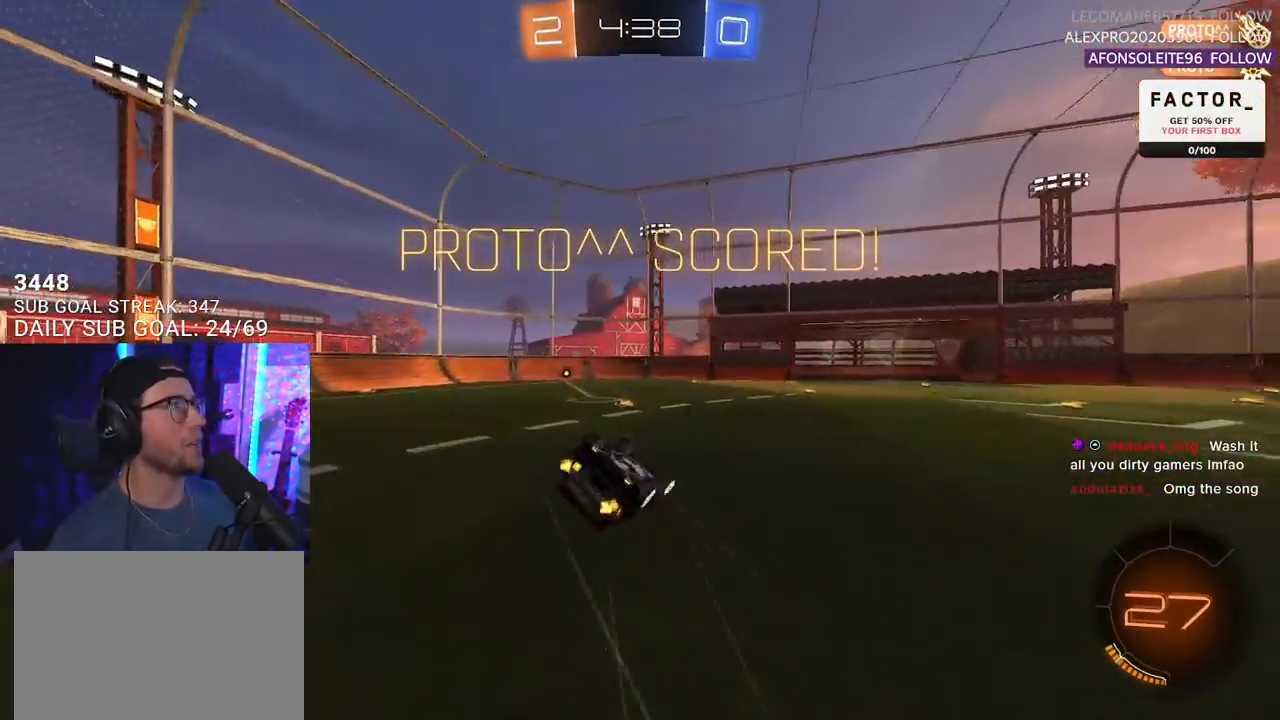
{"buttons": ["R2"], "left_stick": "center", "right_stick": "center", "events": [[467, "L2", "up"], [500, "left_stick", "center"]]}
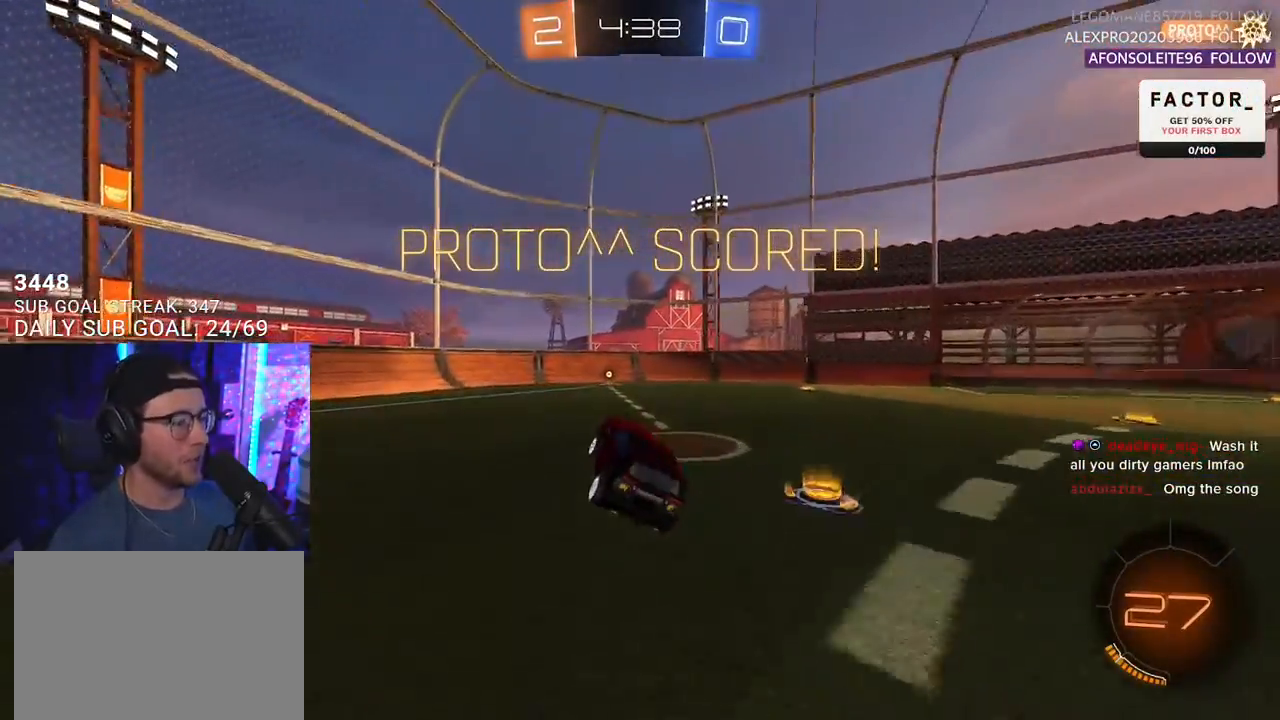
{"buttons": [], "left_stick": "right", "right_stick": "center", "events": [[100, "R2", "up"], [333, "left_stick", "right"]]}
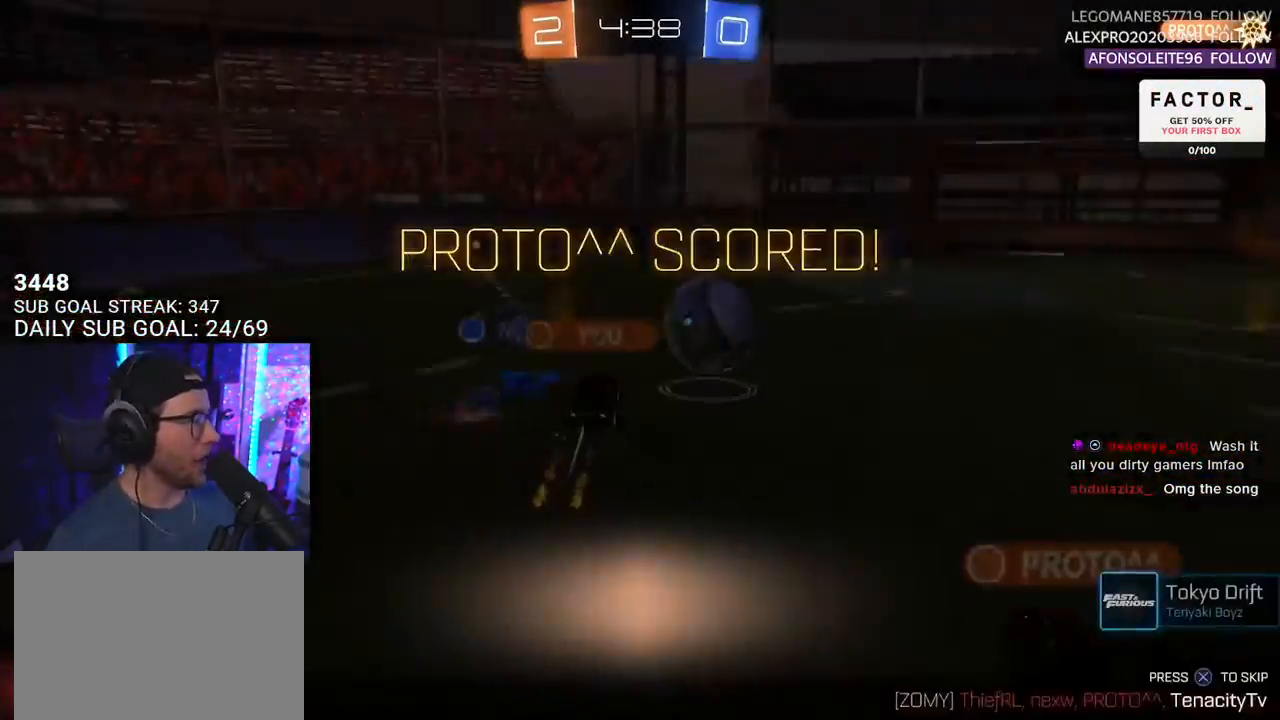
{"buttons": ["CROSS"], "left_stick": "center", "right_stick": "center", "events": [[67, "left_stick", "up-right"], [217, "left_stick", "up"], [233, "CROSS", "down"], [333, "CROSS", "up"], [350, "L2", "down"], [350, "left_stick", "center"], [400, "CROSS", "down"], [450, "L2", "up"]]}
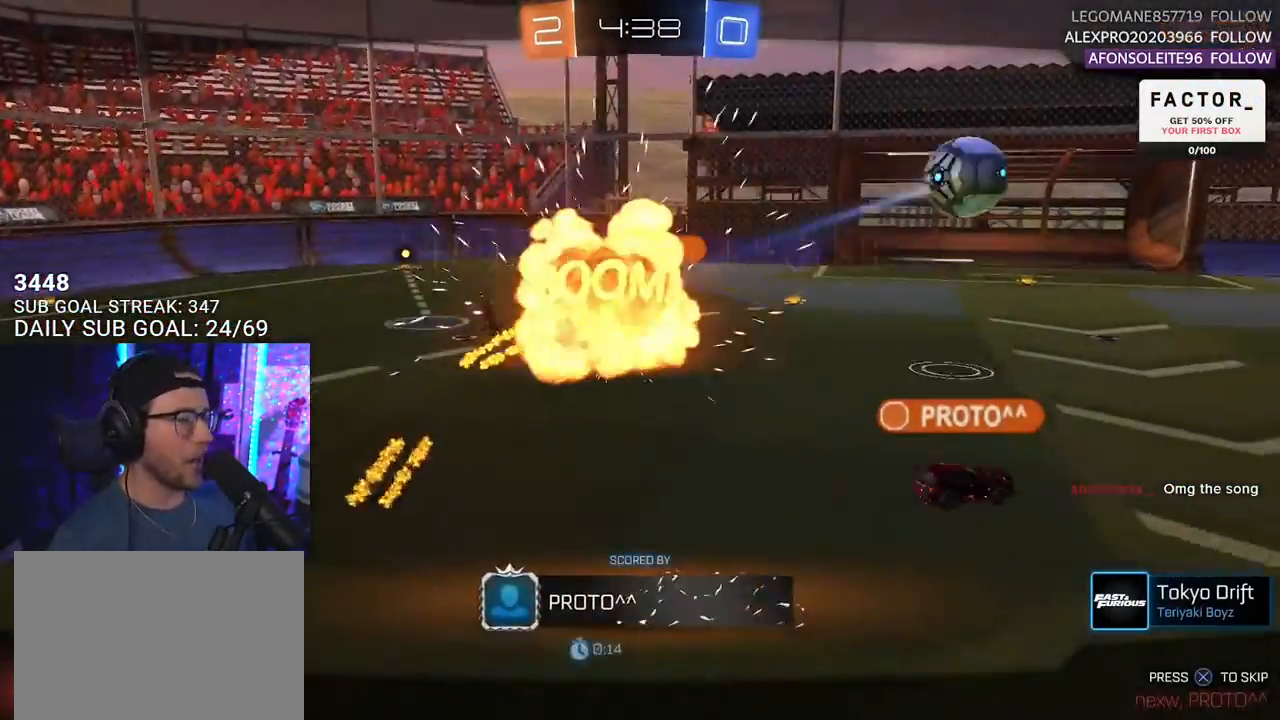
{"buttons": [], "left_stick": "center", "right_stick": "center", "events": [[33, "CROSS", "up"]]}
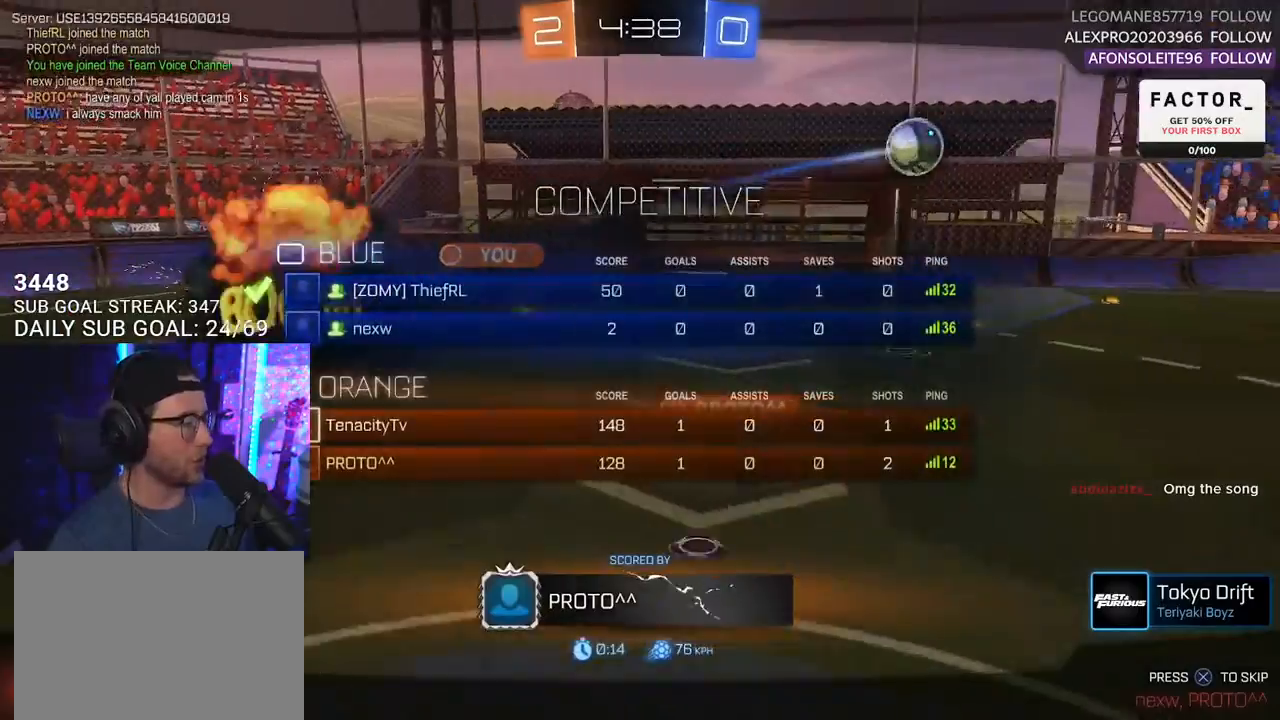
{"buttons": [], "left_stick": "center", "right_stick": "center", "events": []}
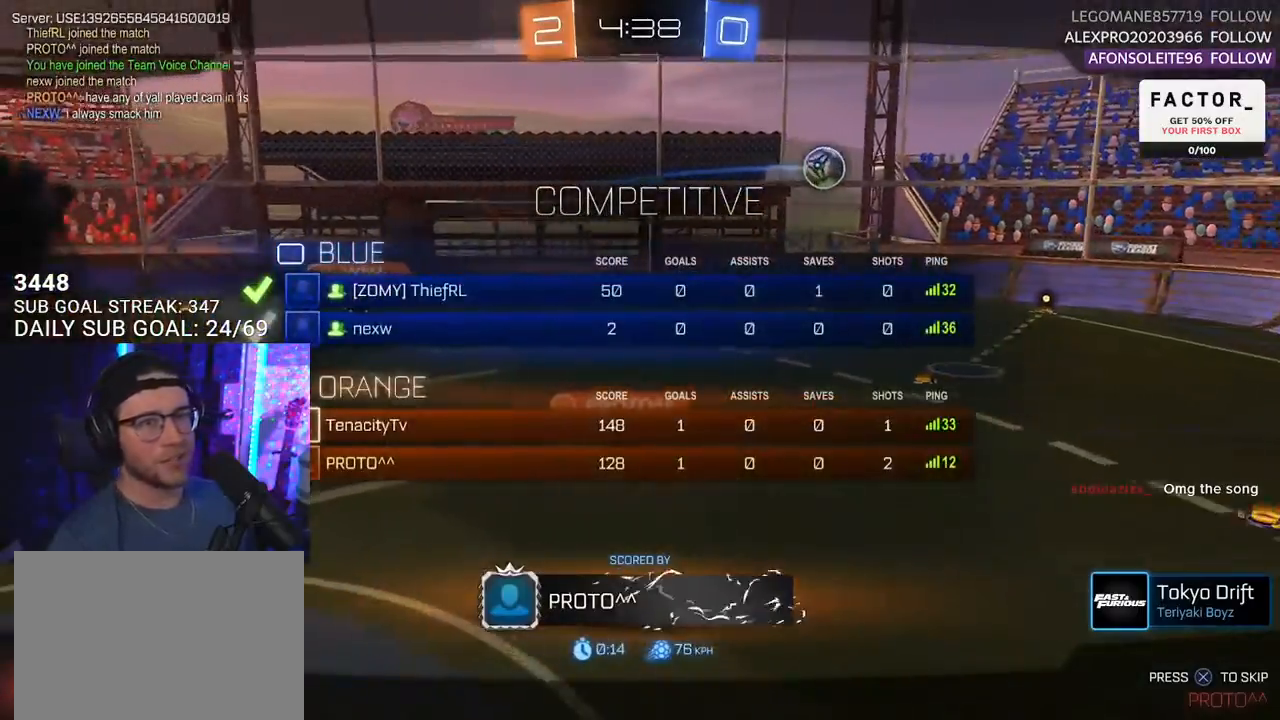
{"buttons": ["R2", "R3"], "left_stick": "center", "right_stick": "center", "events": [[200, "R2", "down"], [350, "R3", "down"], [433, "R3", "up"], [500, "R3", "down"]]}
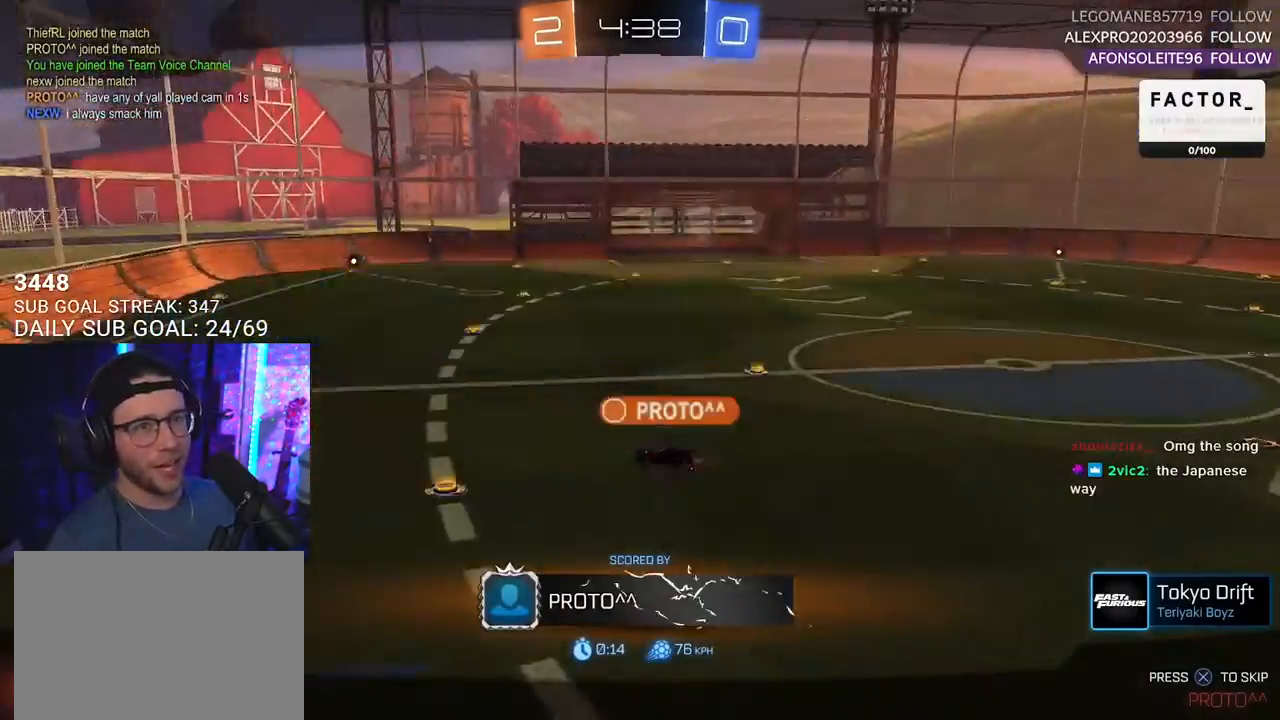
{"buttons": ["R2"], "left_stick": "center", "right_stick": "center", "events": [[83, "R3", "up"]]}
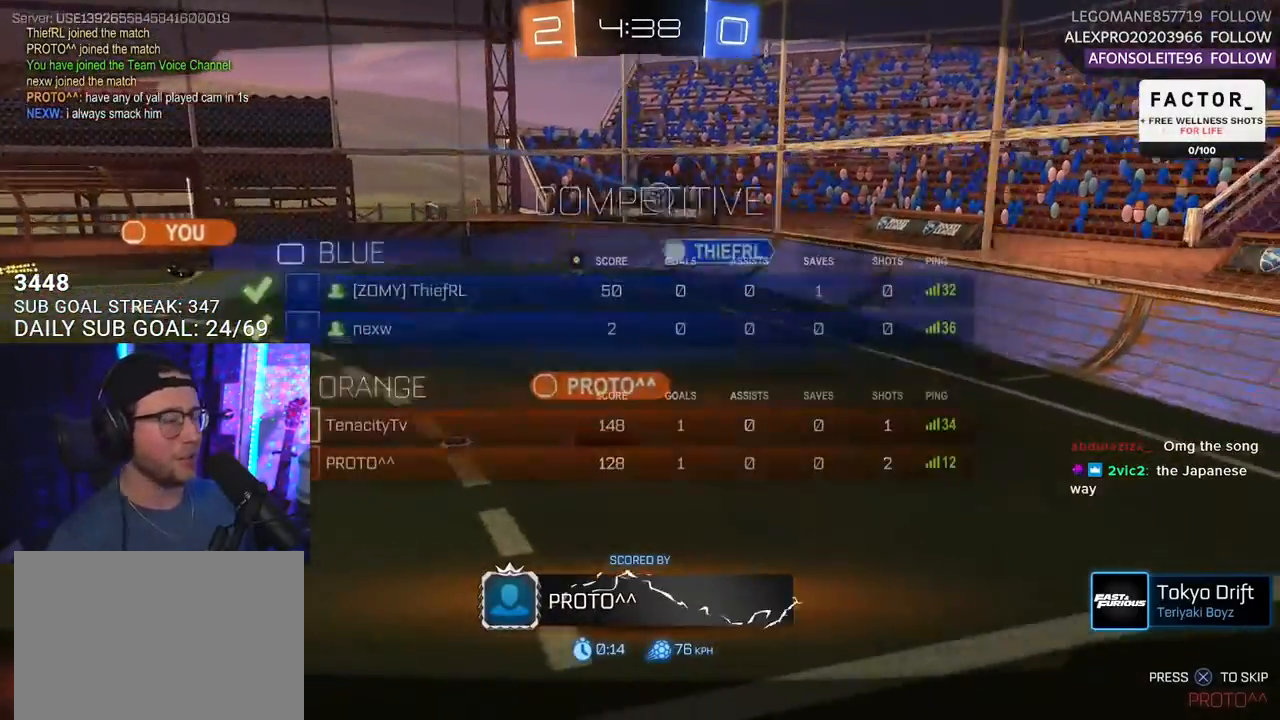
{"buttons": [], "left_stick": "center", "right_stick": "center", "events": [[450, "R2", "up"]]}
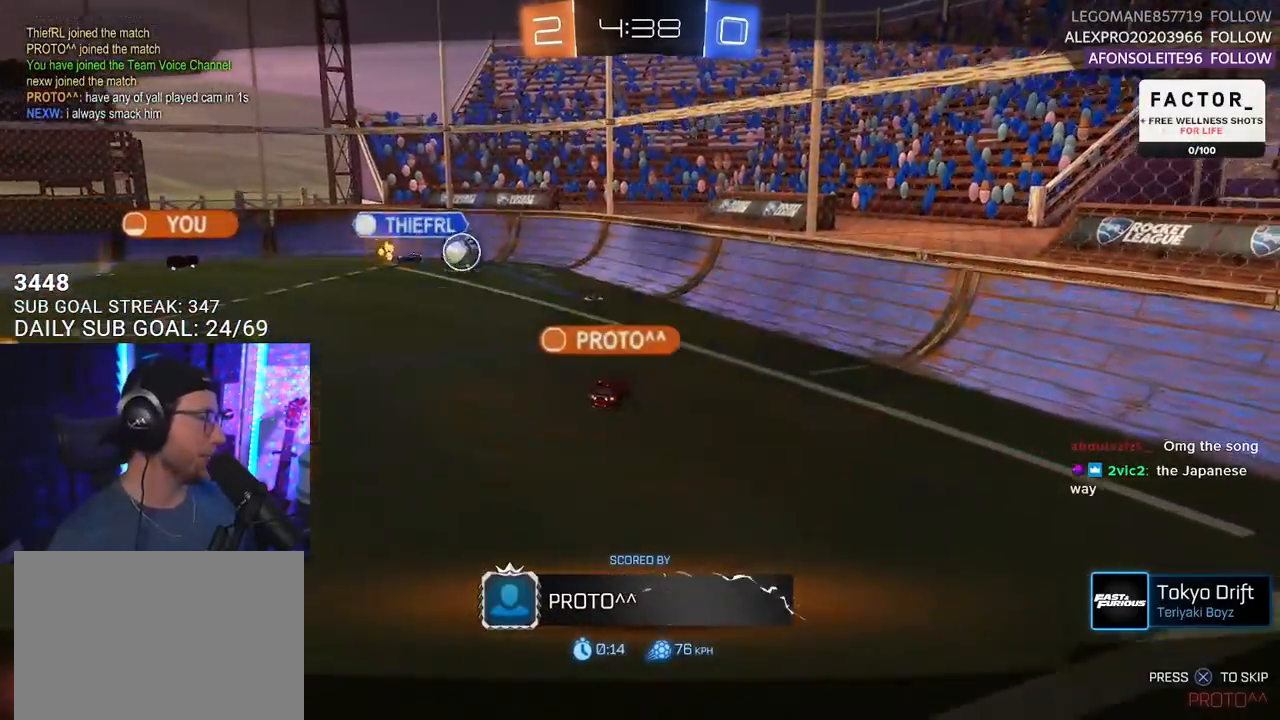
{"buttons": [], "left_stick": "center", "right_stick": "center", "events": []}
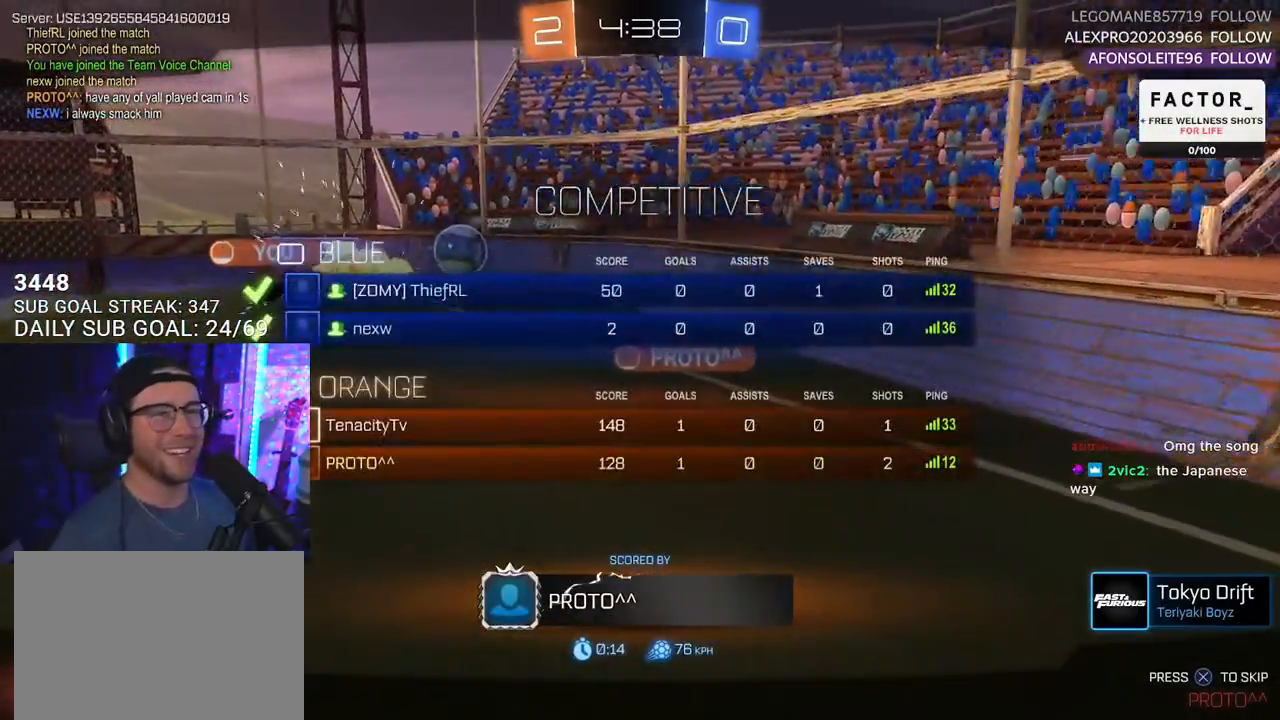
{"buttons": ["R2"], "left_stick": "center", "right_stick": "center", "events": [[300, "R2", "down"]]}
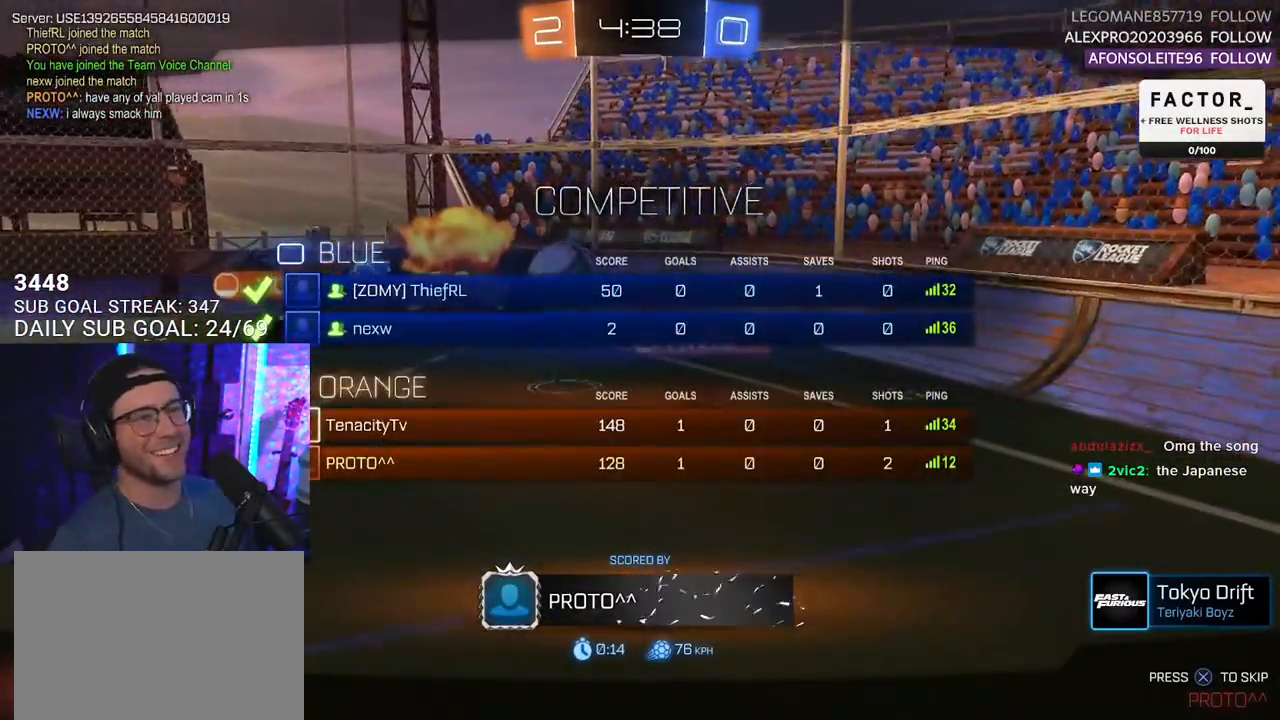
{"buttons": ["R2"], "left_stick": "center", "right_stick": "center", "events": []}
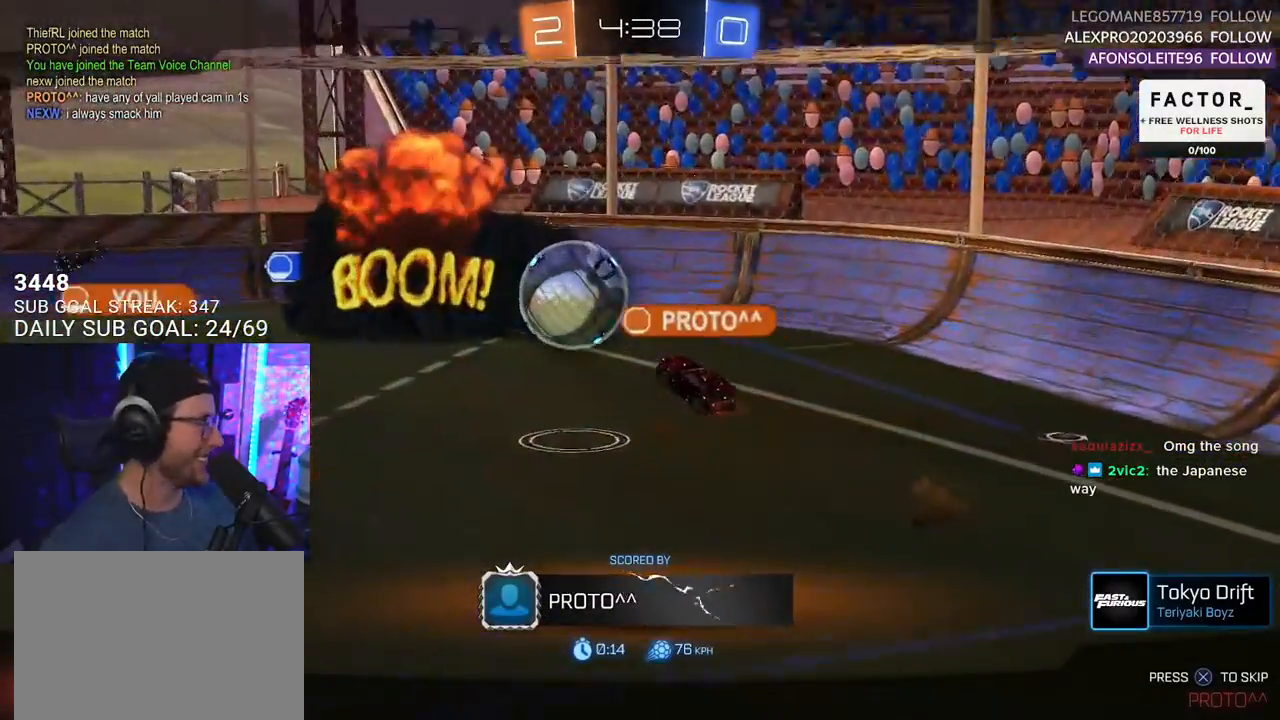
{"buttons": ["R2"], "left_stick": "center", "right_stick": "center", "events": []}
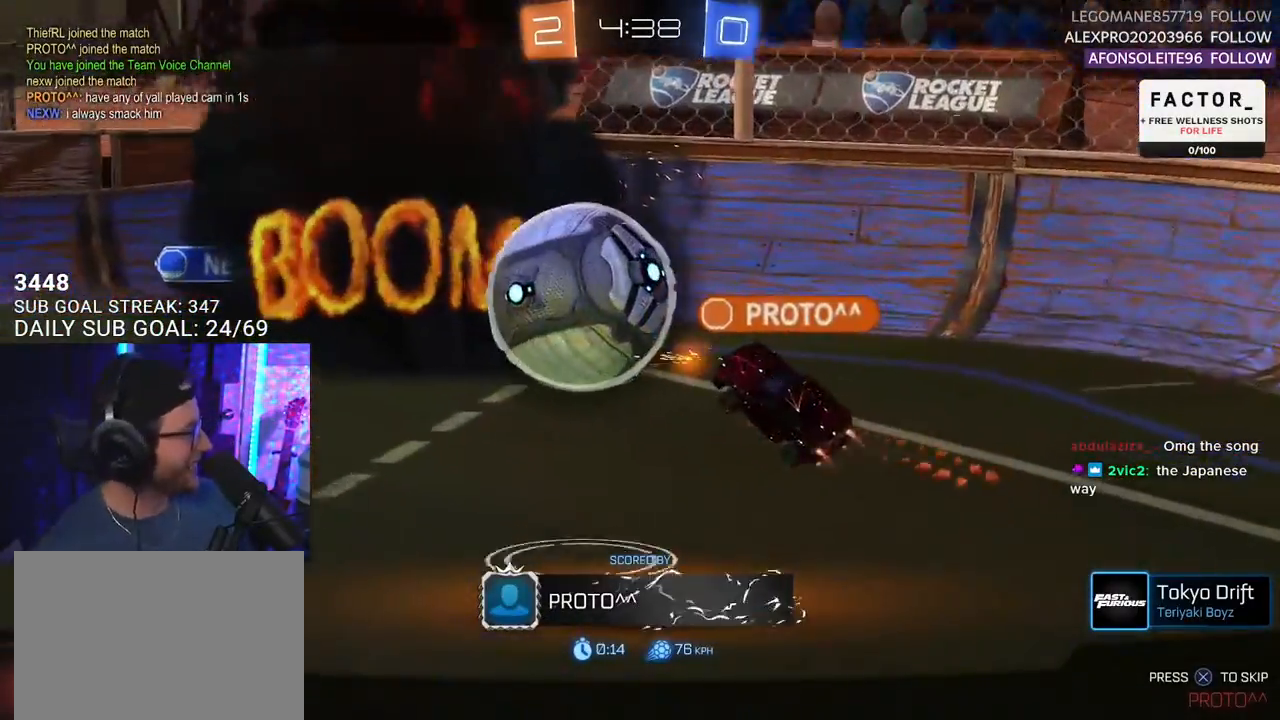
{"buttons": ["R2"], "left_stick": "center", "right_stick": "center", "events": []}
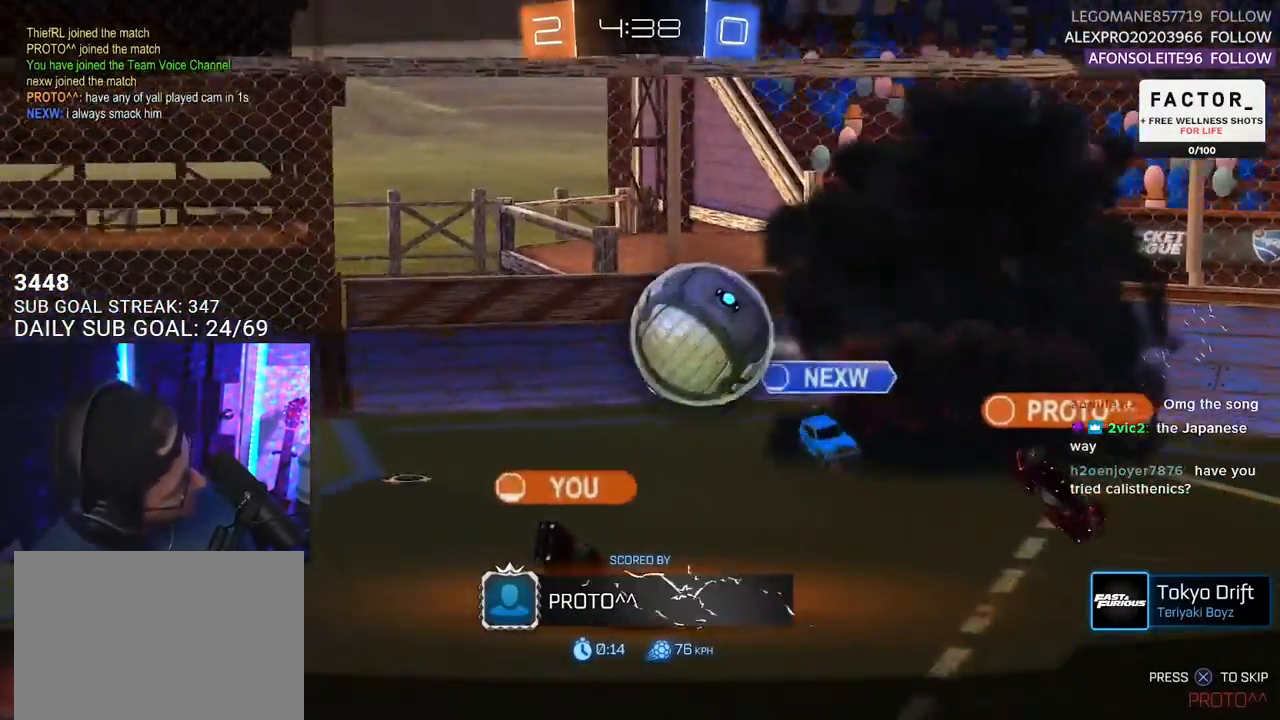
{"buttons": ["R2"], "left_stick": "center", "right_stick": "center", "events": []}
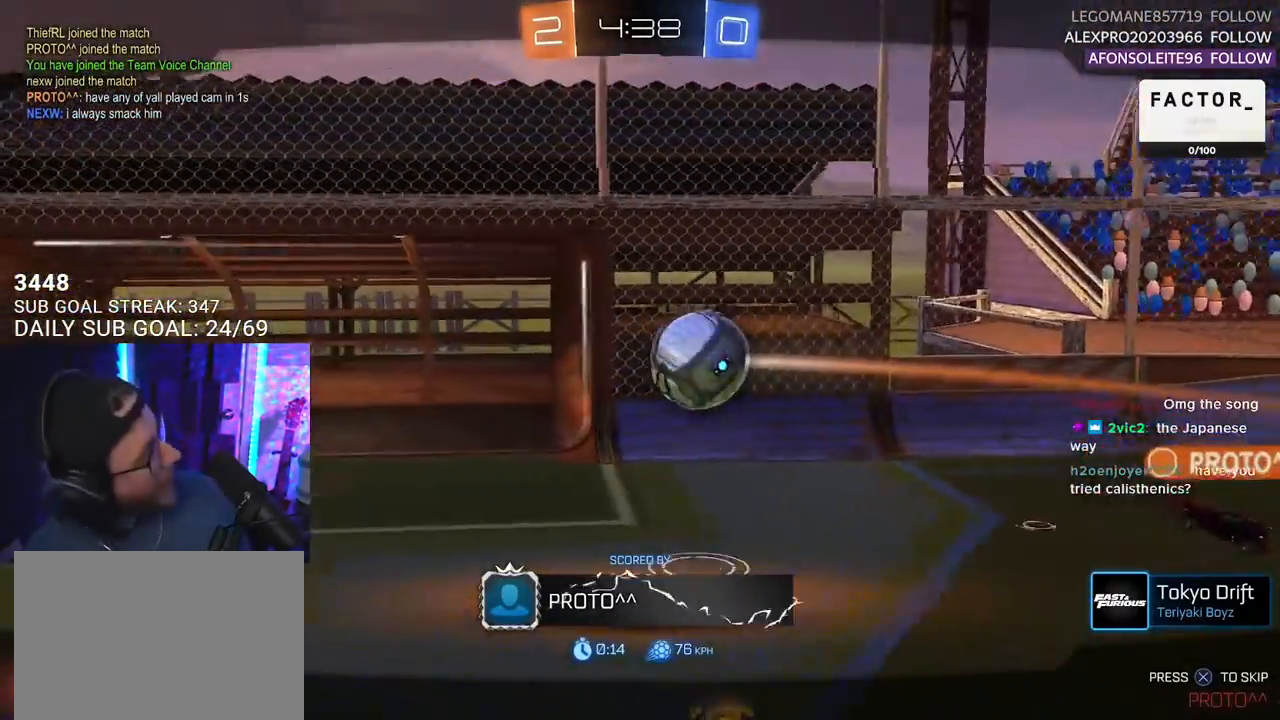
{"buttons": ["R2"], "left_stick": "center", "right_stick": "center", "events": []}
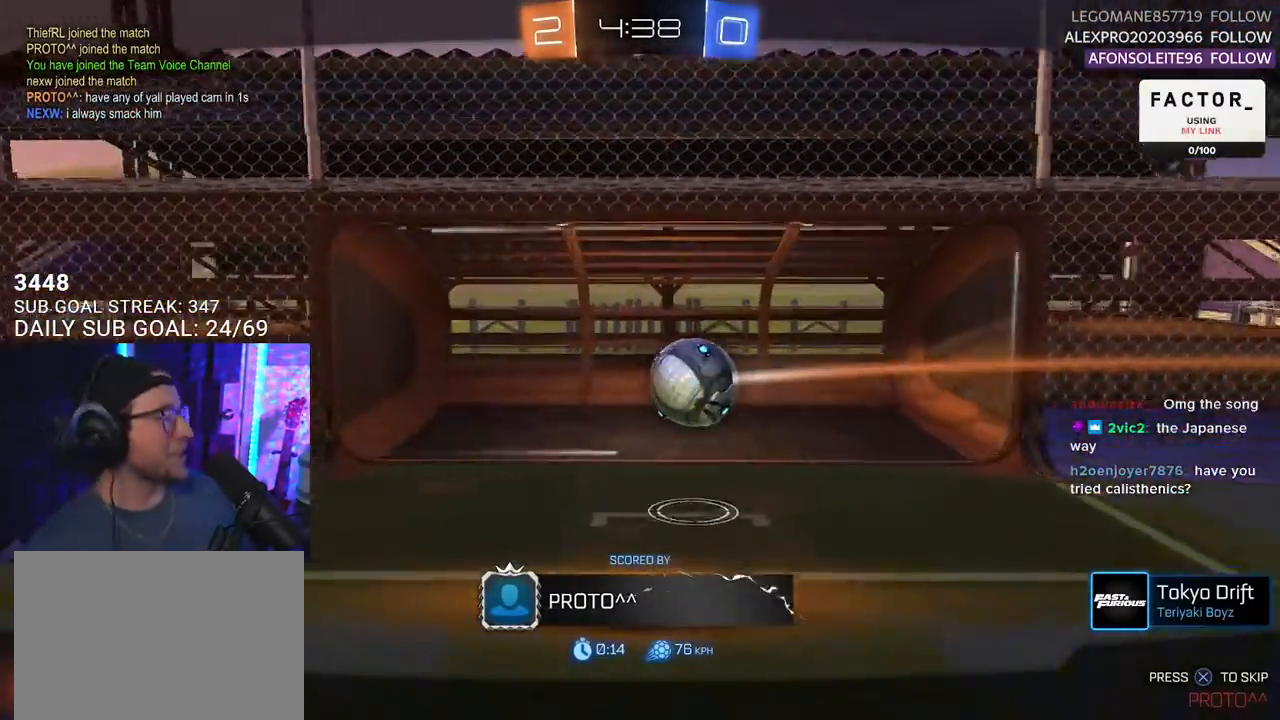
{"buttons": ["R2"], "left_stick": "center", "right_stick": "center", "events": [[33, "CROSS", "down"], [200, "CROSS", "up"]]}
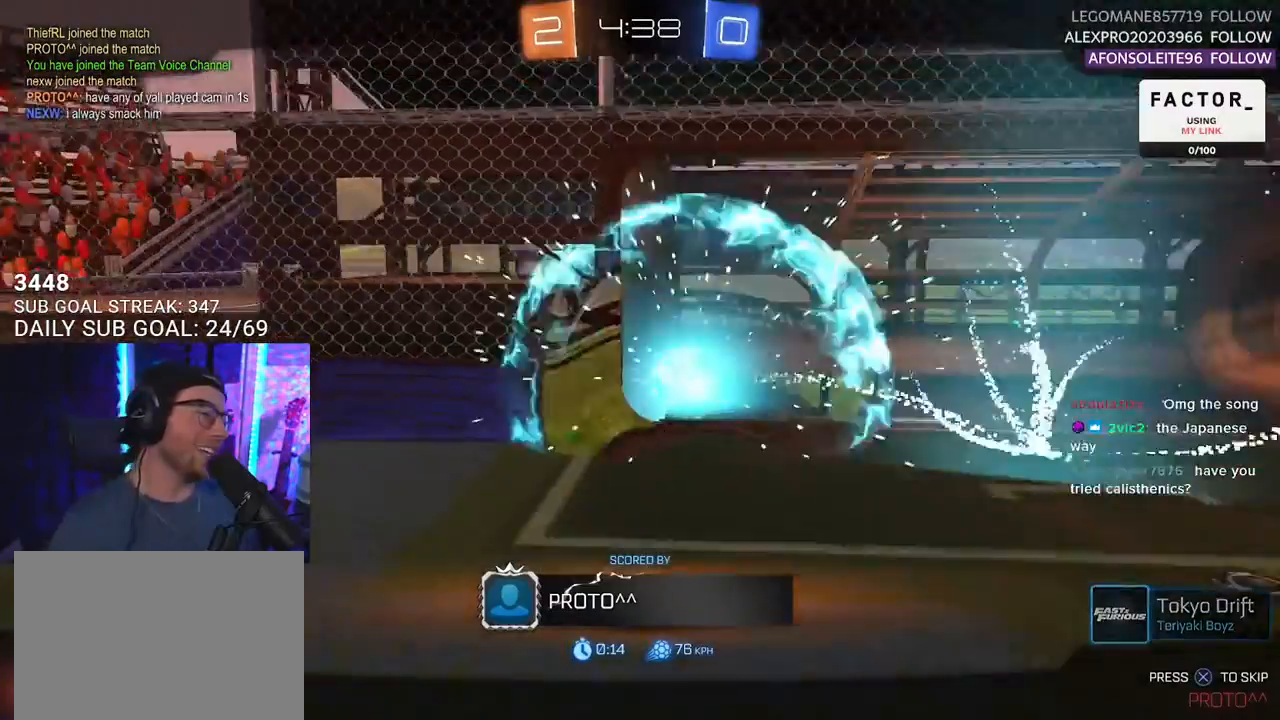
{"buttons": ["R2"], "left_stick": "center", "right_stick": "center", "events": [[183, "CROSS", "down"], [367, "CROSS", "up"]]}
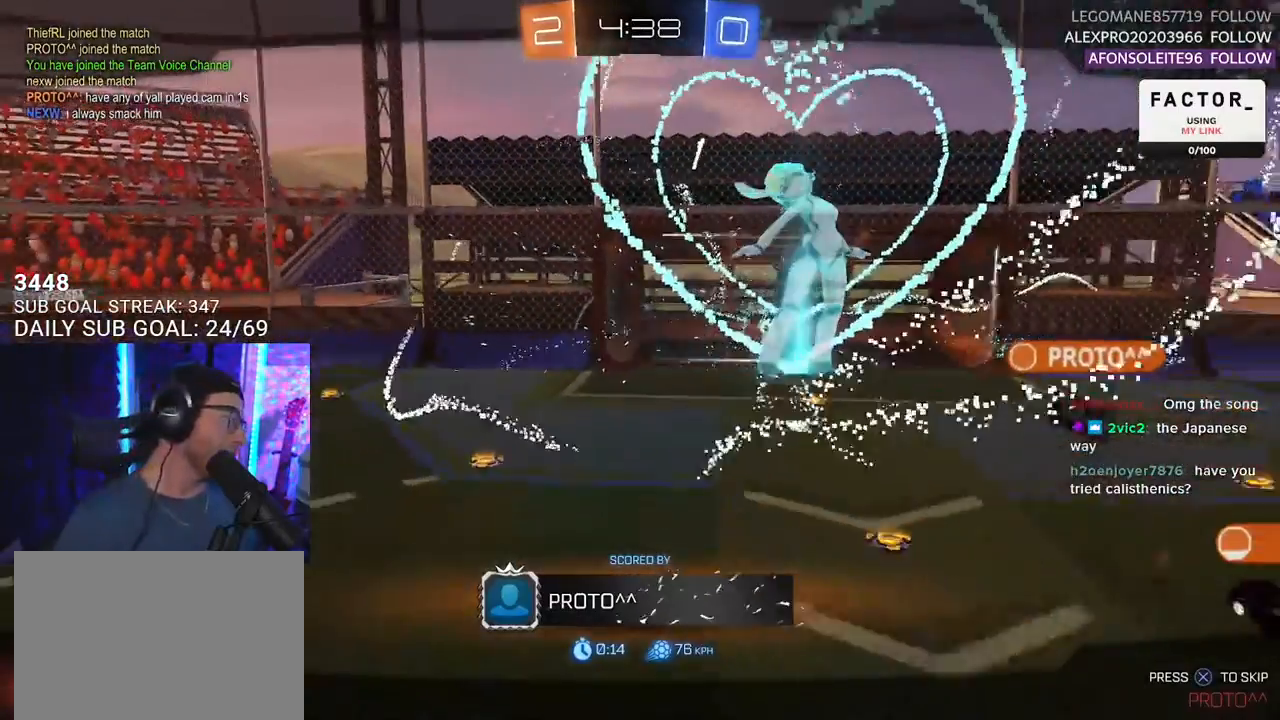
{"buttons": [], "left_stick": "center", "right_stick": "center", "events": [[233, "R2", "up"]]}
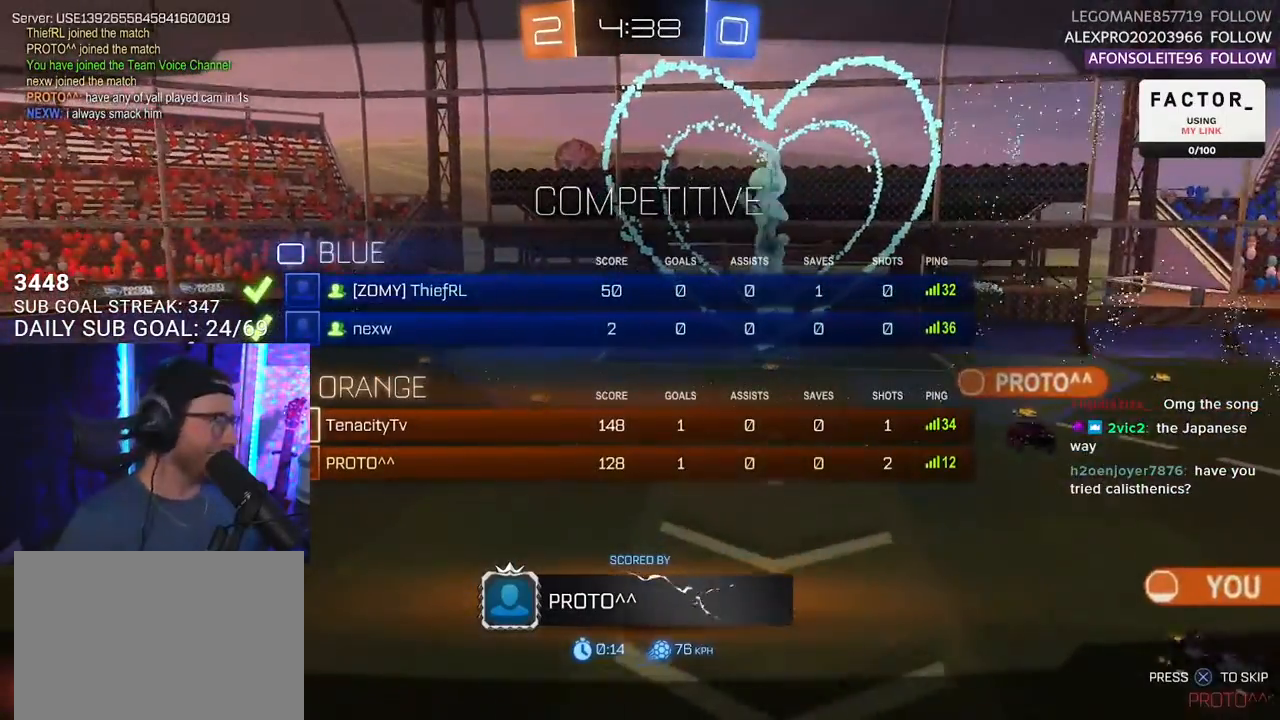
{"buttons": [], "left_stick": "center", "right_stick": "center", "events": []}
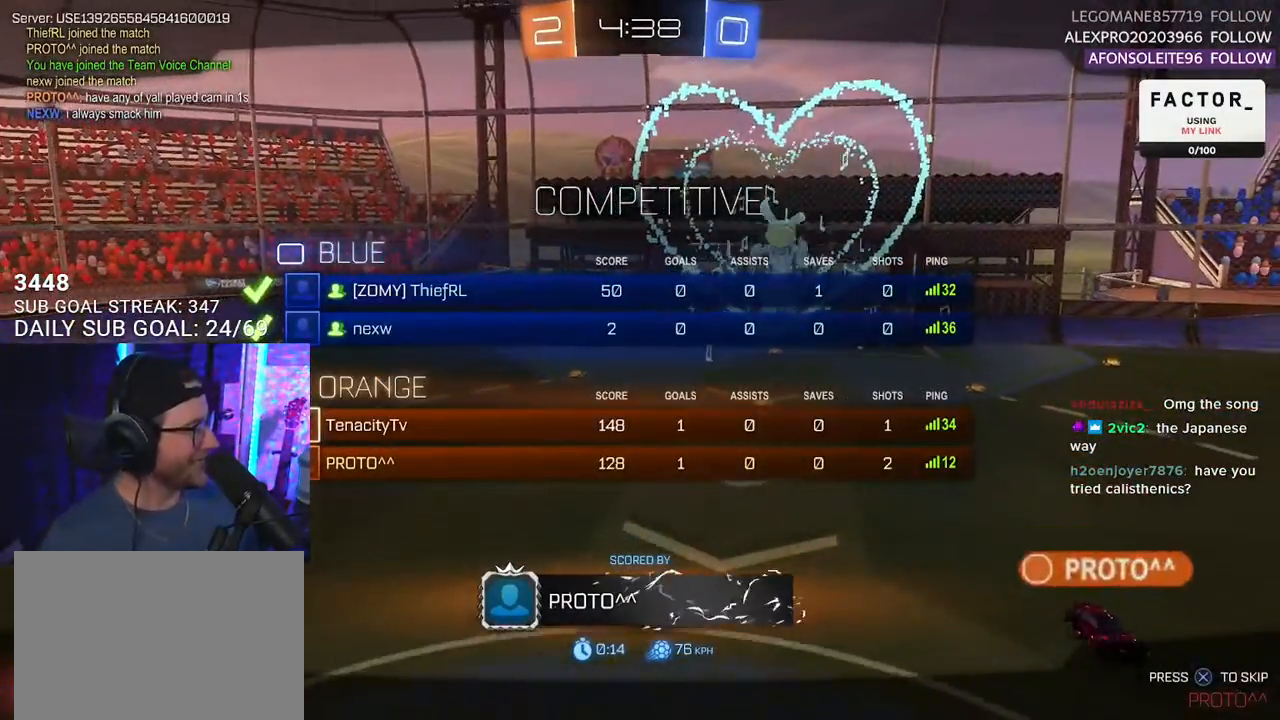
{"buttons": ["R2", "R3"], "left_stick": "center", "right_stick": "center", "events": [[67, "R2", "down"], [367, "R3", "down"]]}
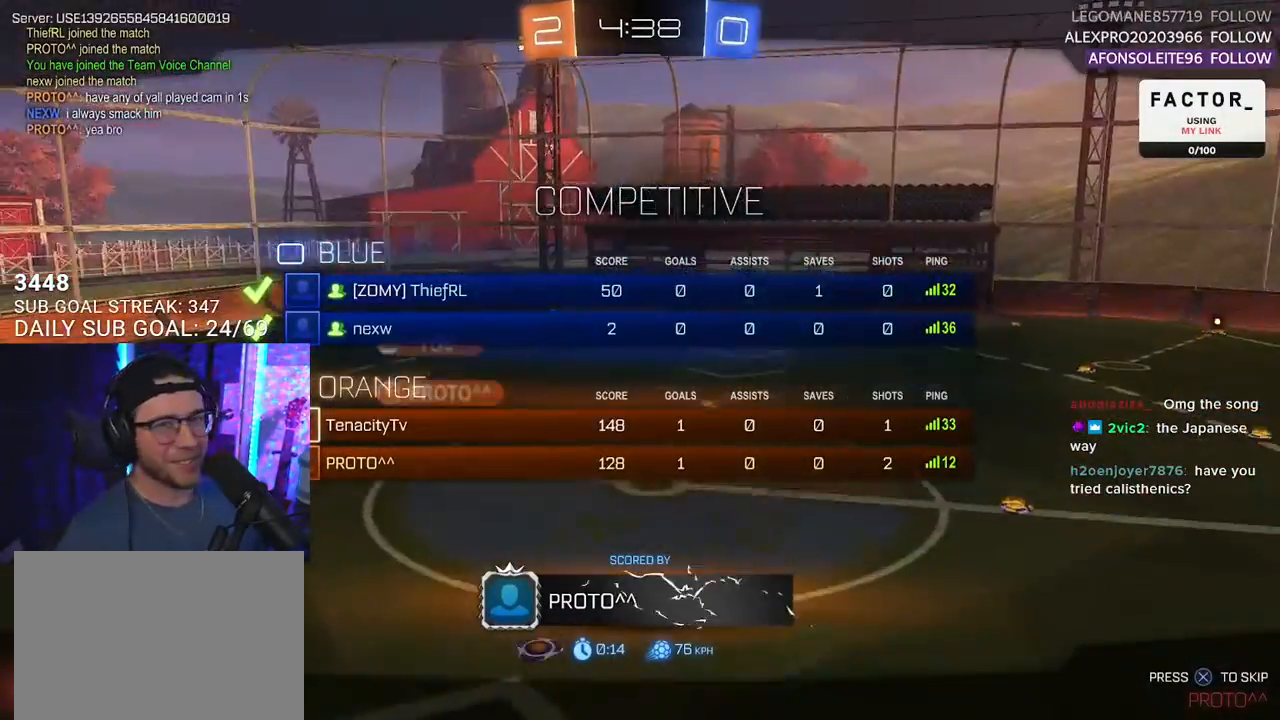
{"buttons": ["R2"], "left_stick": "center", "right_stick": "center", "events": [[117, "R3", "up"]]}
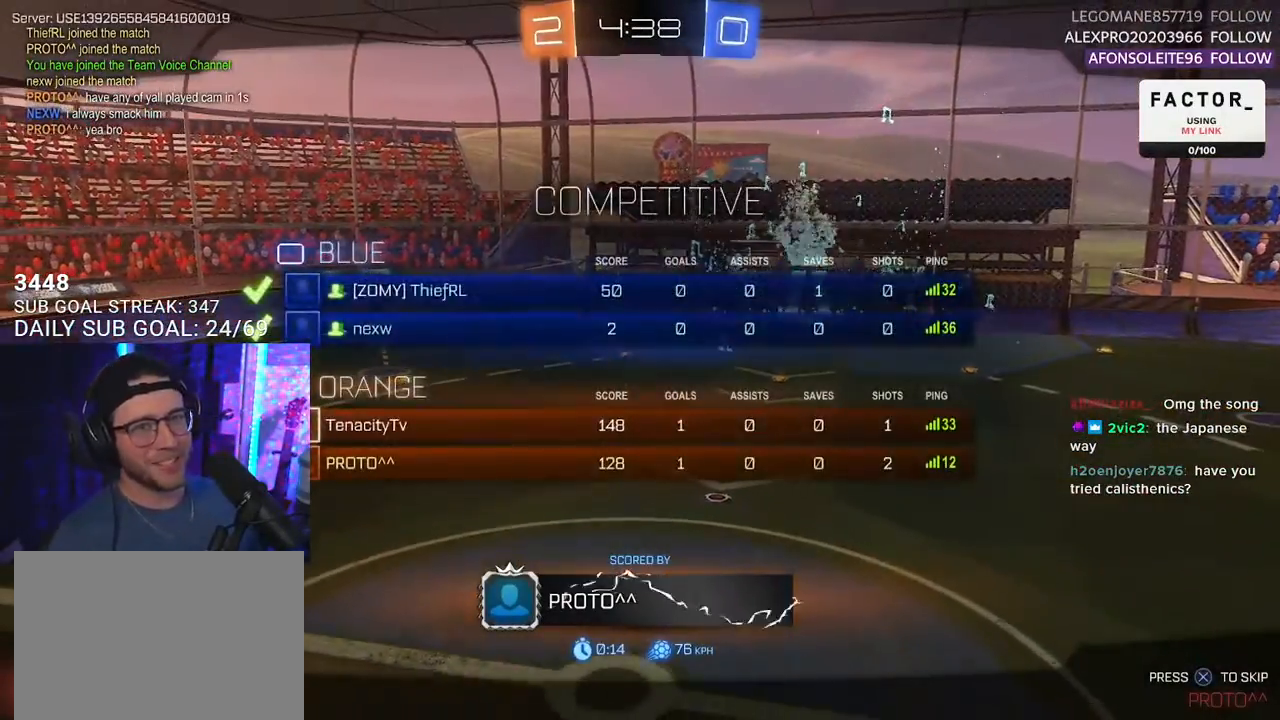
{"buttons": ["R2"], "left_stick": "center", "right_stick": "center", "events": []}
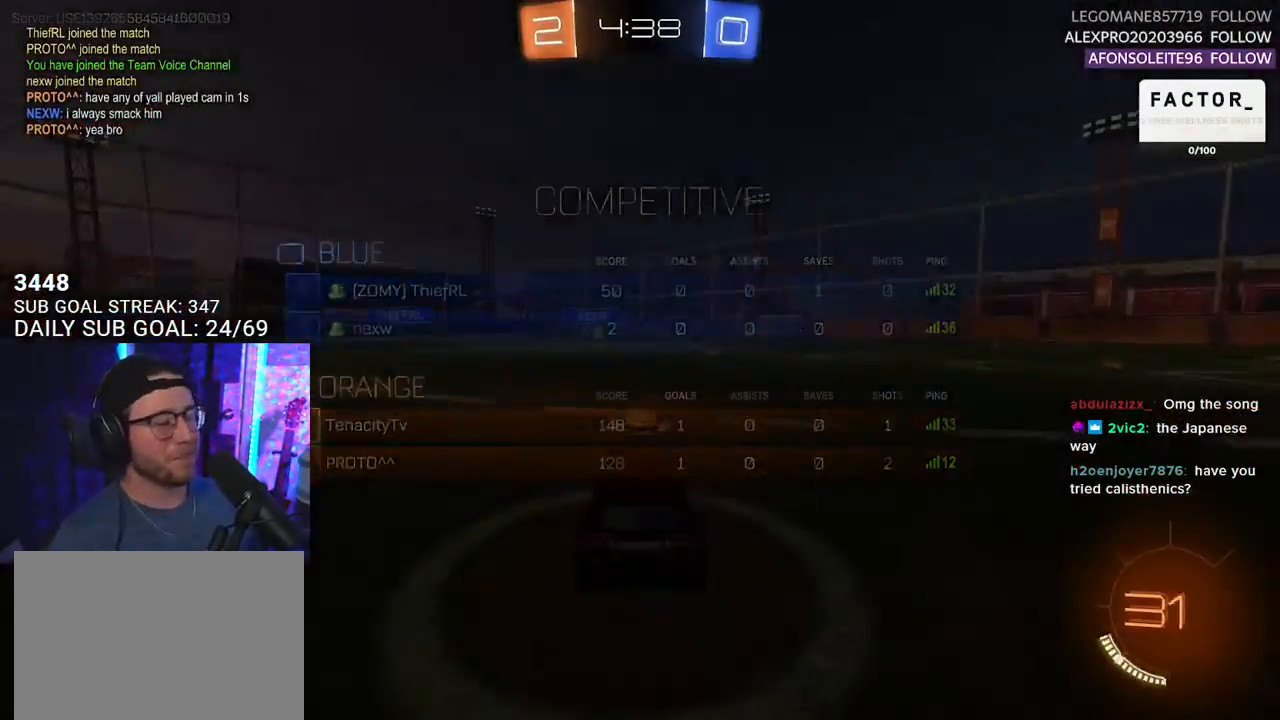
{"buttons": ["R2"], "left_stick": "center", "right_stick": "center", "events": [[400, "TRIANGLE", "down"], [483, "TRIANGLE", "up"]]}
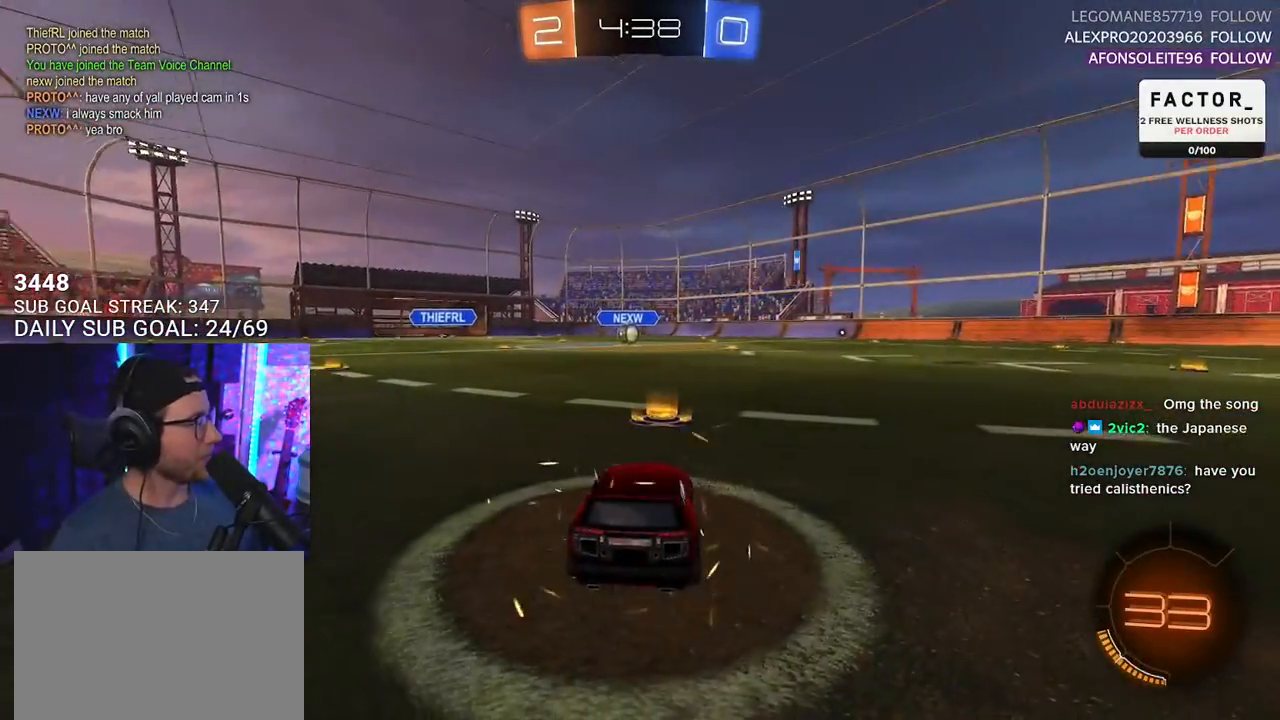
{"buttons": [], "left_stick": "center", "right_stick": "center", "events": [[50, "TRIANGLE", "down"], [167, "TRIANGLE", "up"], [250, "R2", "up"]]}
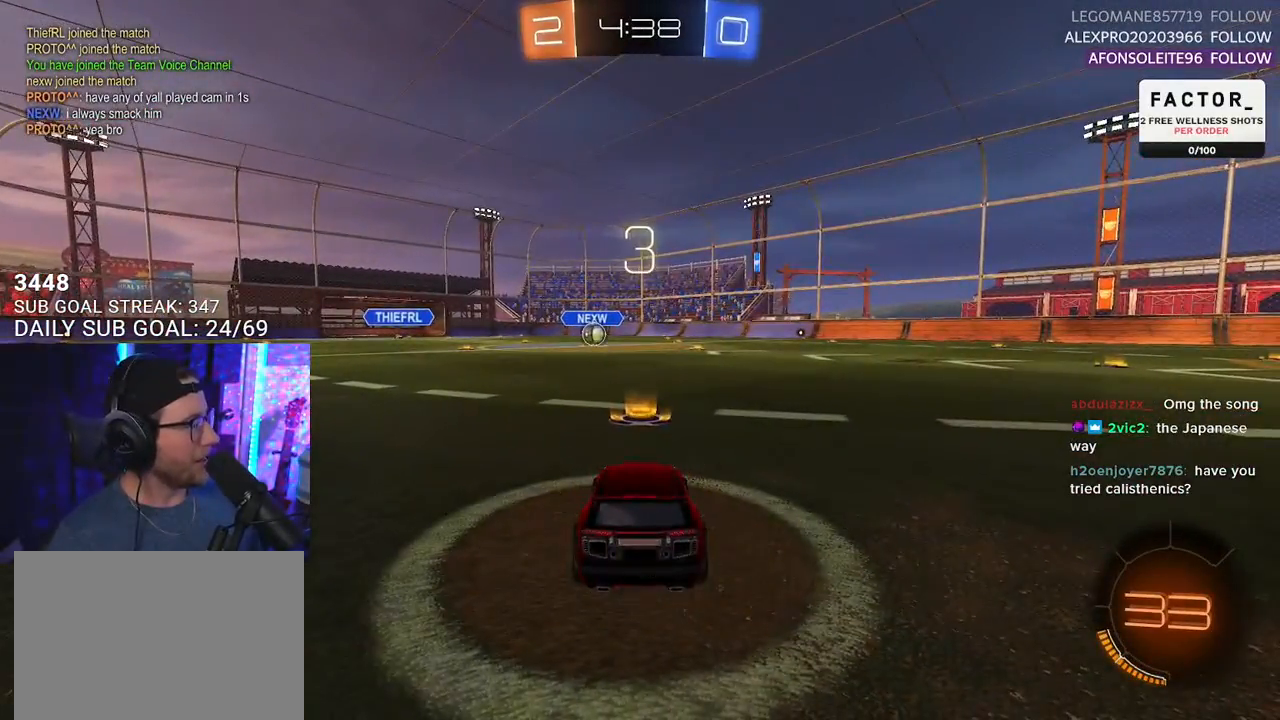
{"buttons": [], "left_stick": "center", "right_stick": "center", "events": [[17, "R2", "down"], [83, "TRIANGLE", "down"], [150, "TRIANGLE", "up"], [233, "TRIANGLE", "down"], [350, "TRIANGLE", "up"], [450, "R2", "up"]]}
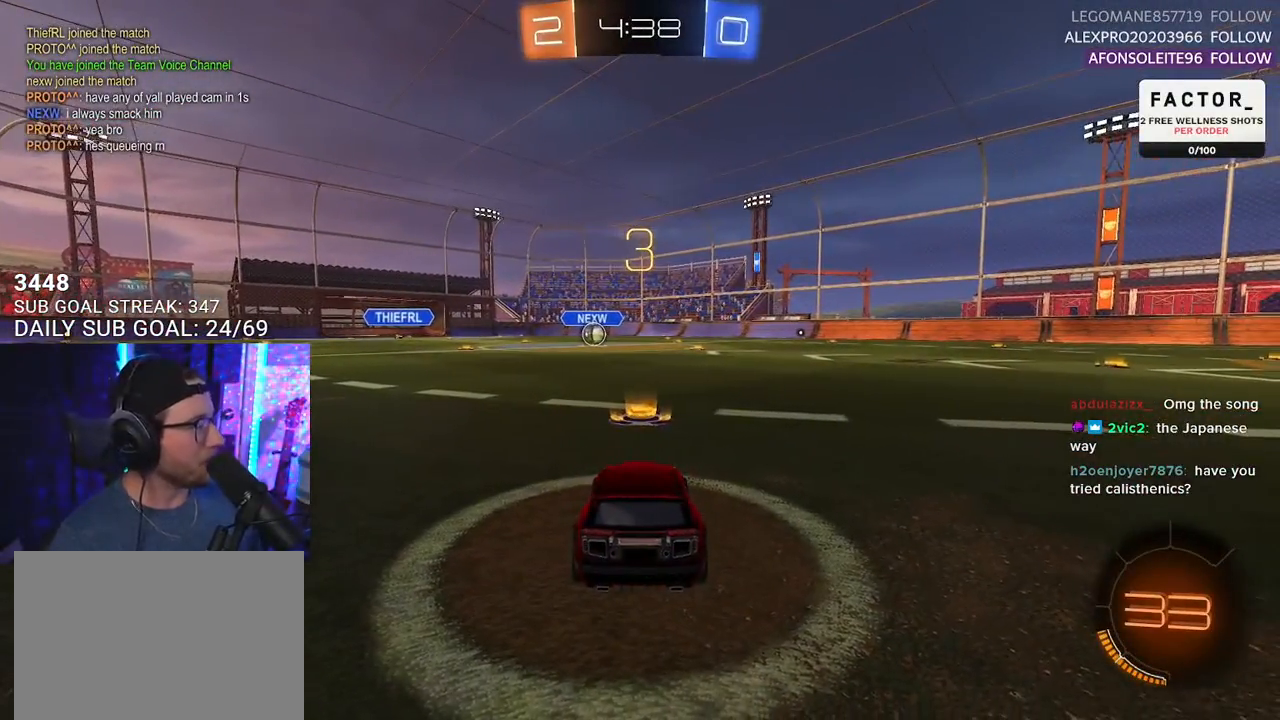
{"buttons": ["R2"], "left_stick": "center", "right_stick": "center", "events": [[150, "R2", "down"], [317, "TRIANGLE", "down"], [450, "TRIANGLE", "up"]]}
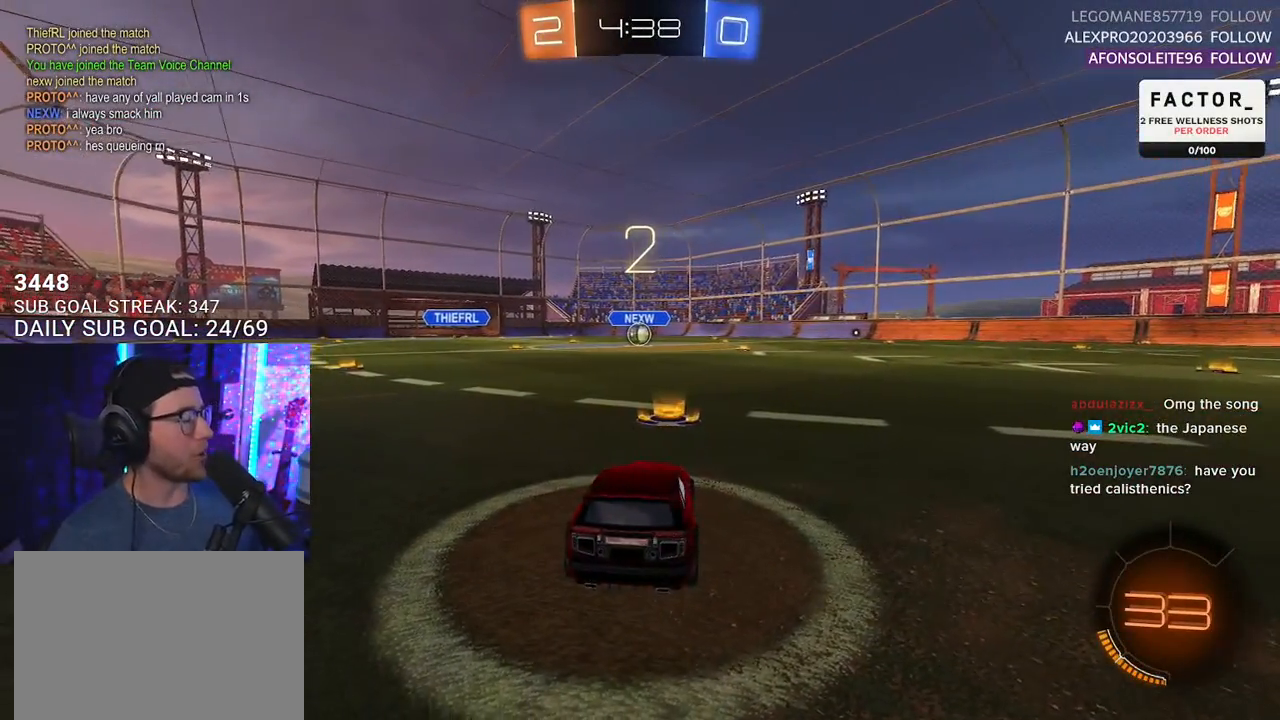
{"buttons": ["TRIANGLE", "R2"], "left_stick": "center", "right_stick": "center", "events": [[233, "TRIANGLE", "down"], [317, "TRIANGLE", "up"], [467, "TRIANGLE", "down"]]}
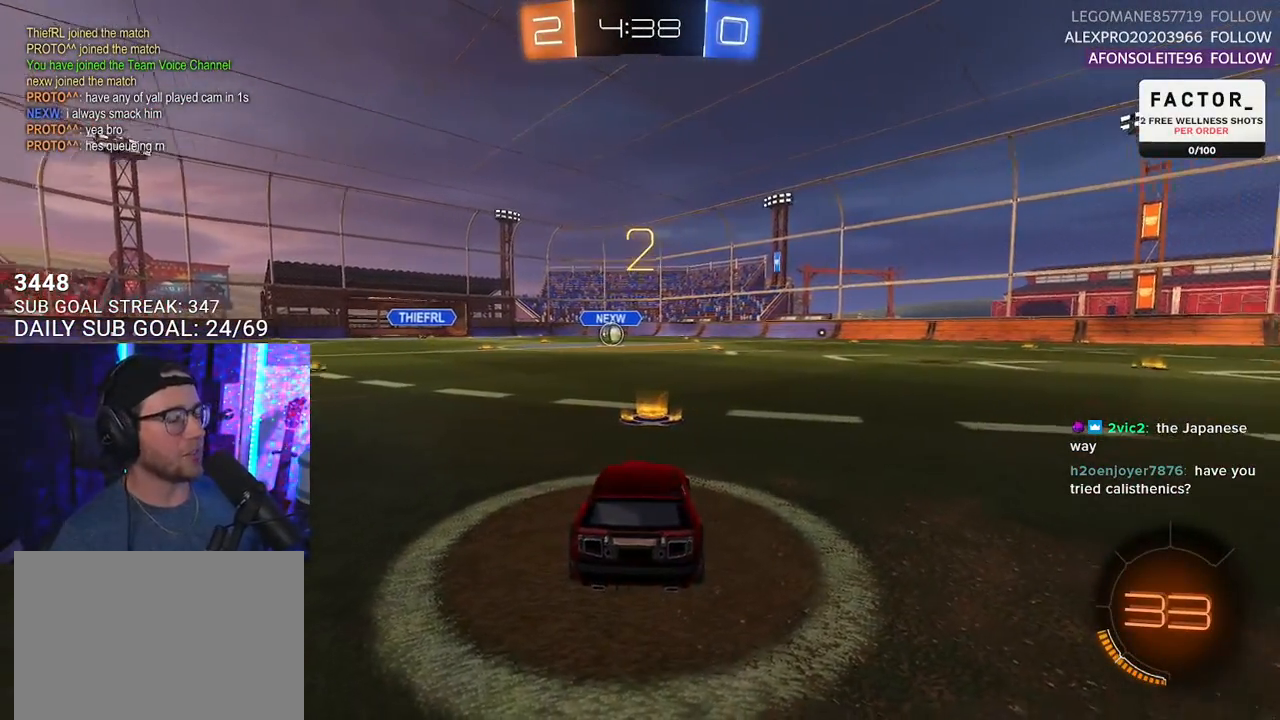
{"buttons": ["L1", "R2"], "left_stick": "center", "right_stick": "center", "events": [[67, "TRIANGLE", "up"], [417, "L1", "down"]]}